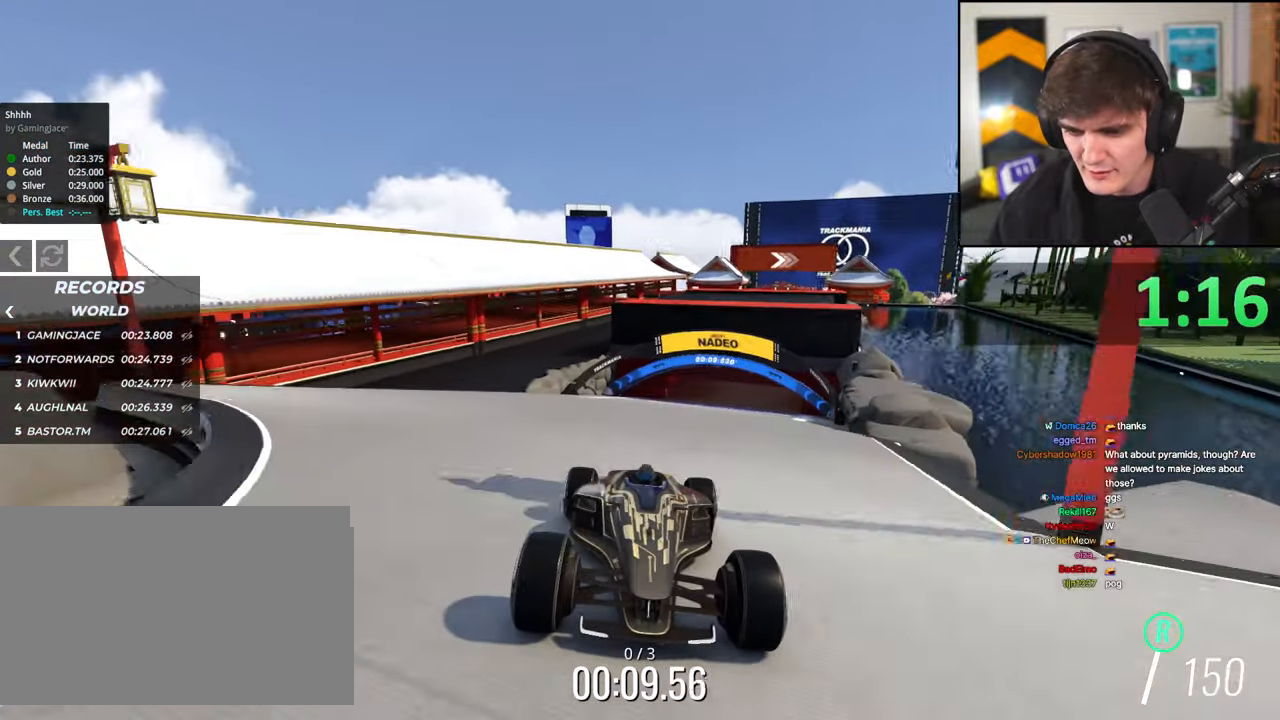
Gameplay with keyboard; each line is a JSON object with the keys held at the frame after it. "events" lists presses ("down") and releases ("up") of "brake", "down", "left", "right" and "up" between this image and that frame as [ms after this image, input, new state], when the widget could be followed in between. No other keys are recorded. Mouse input is not recorded. Key names are as the overlay labels them; some are game actions (e.g. jump) rather than physical keys.
{"keys": ["brake"], "events": [[300, "left", "down"], [350, "left", "up"]]}
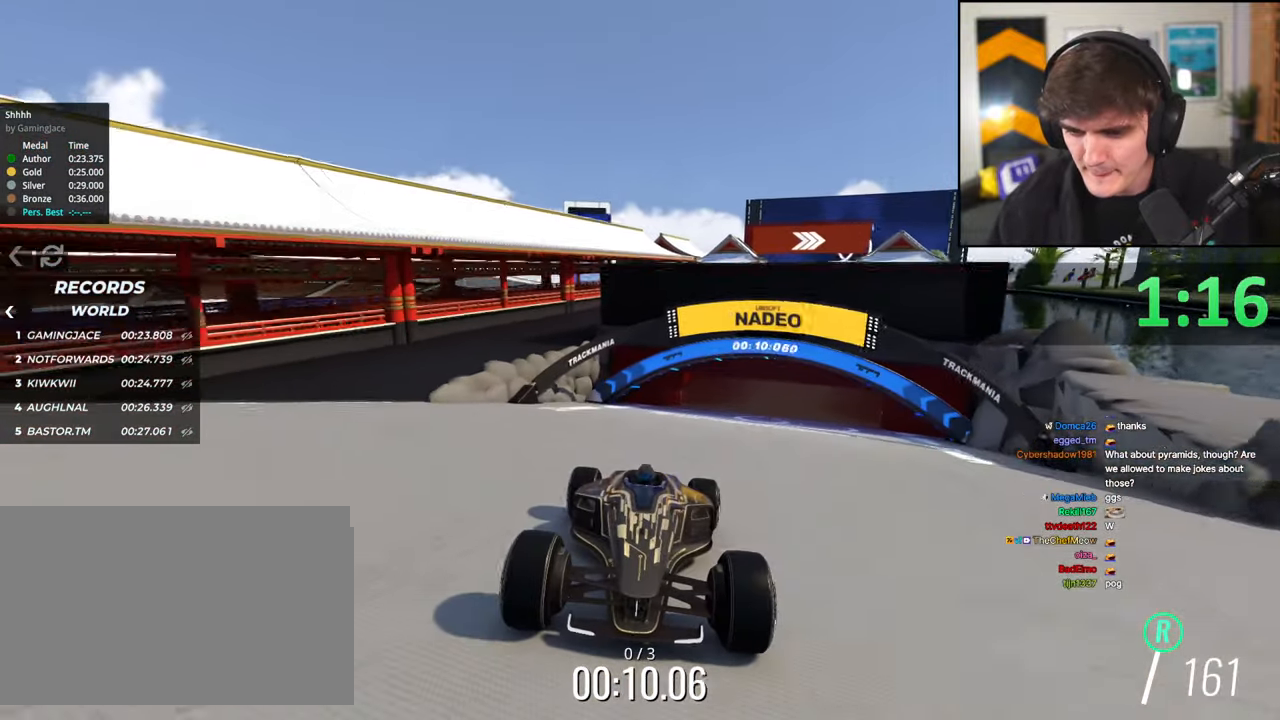
{"keys": ["brake"], "events": [[267, "left", "down"], [317, "left", "up"]]}
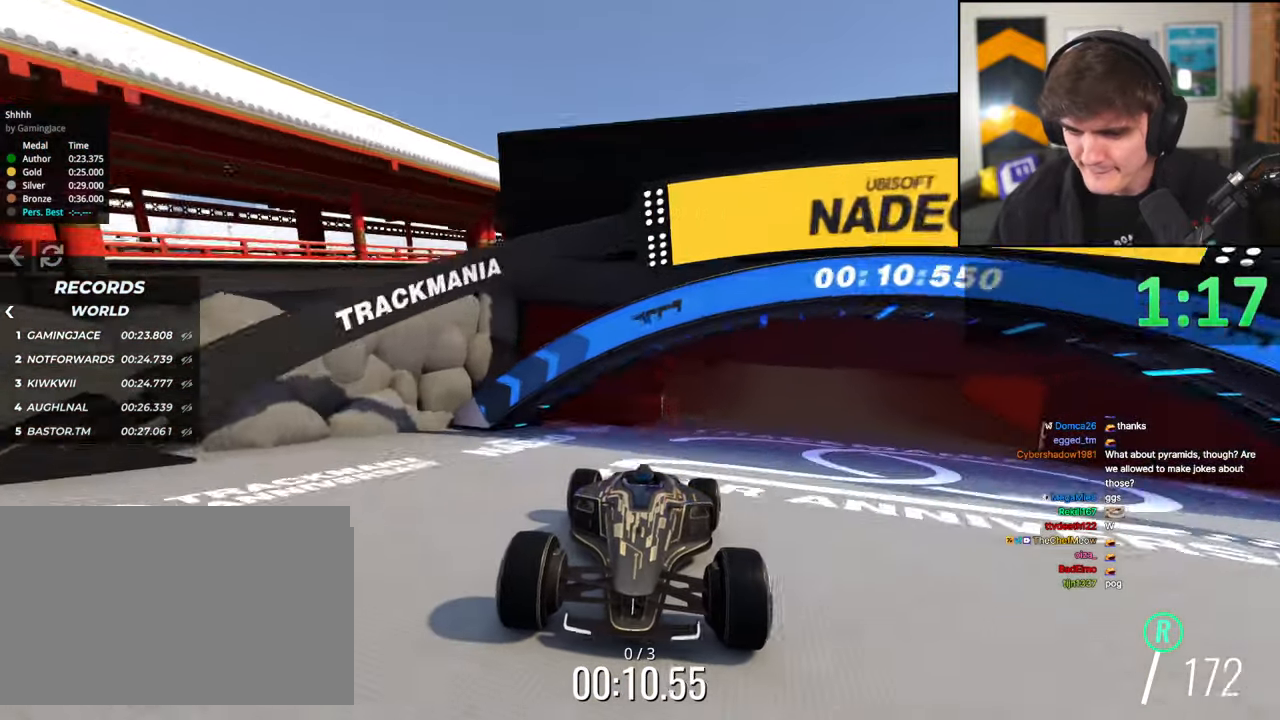
{"keys": ["brake"], "events": [[50, "left", "down"], [150, "left", "up"], [284, "left", "down"], [334, "left", "up"]]}
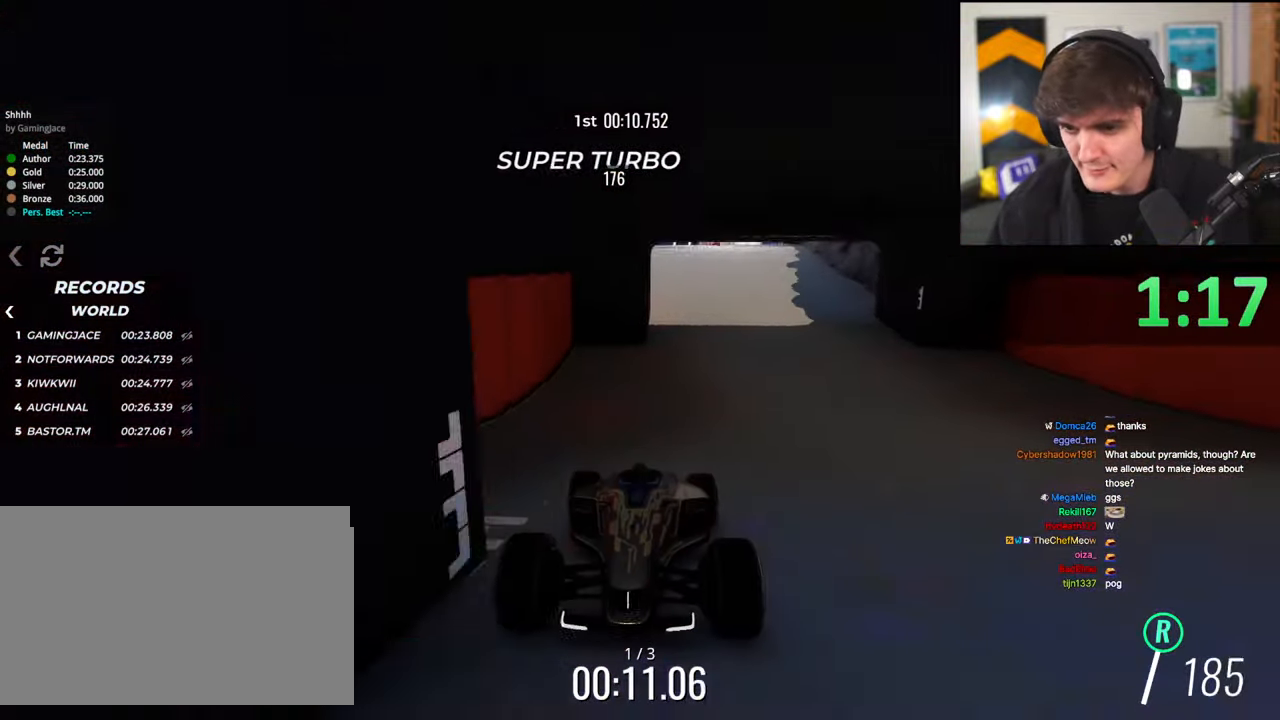
{"keys": ["brake"], "events": [[400, "left", "down"], [450, "left", "up"]]}
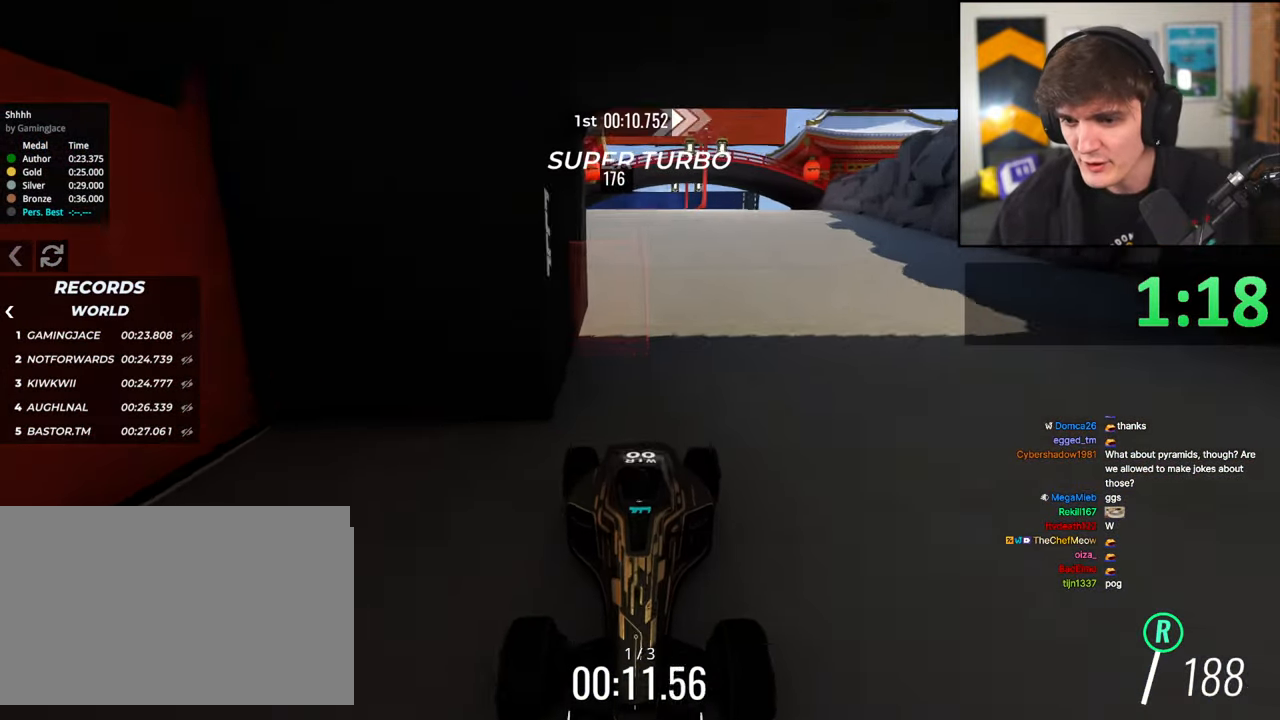
{"keys": ["brake"], "events": [[134, "right", "down"], [184, "right", "up"]]}
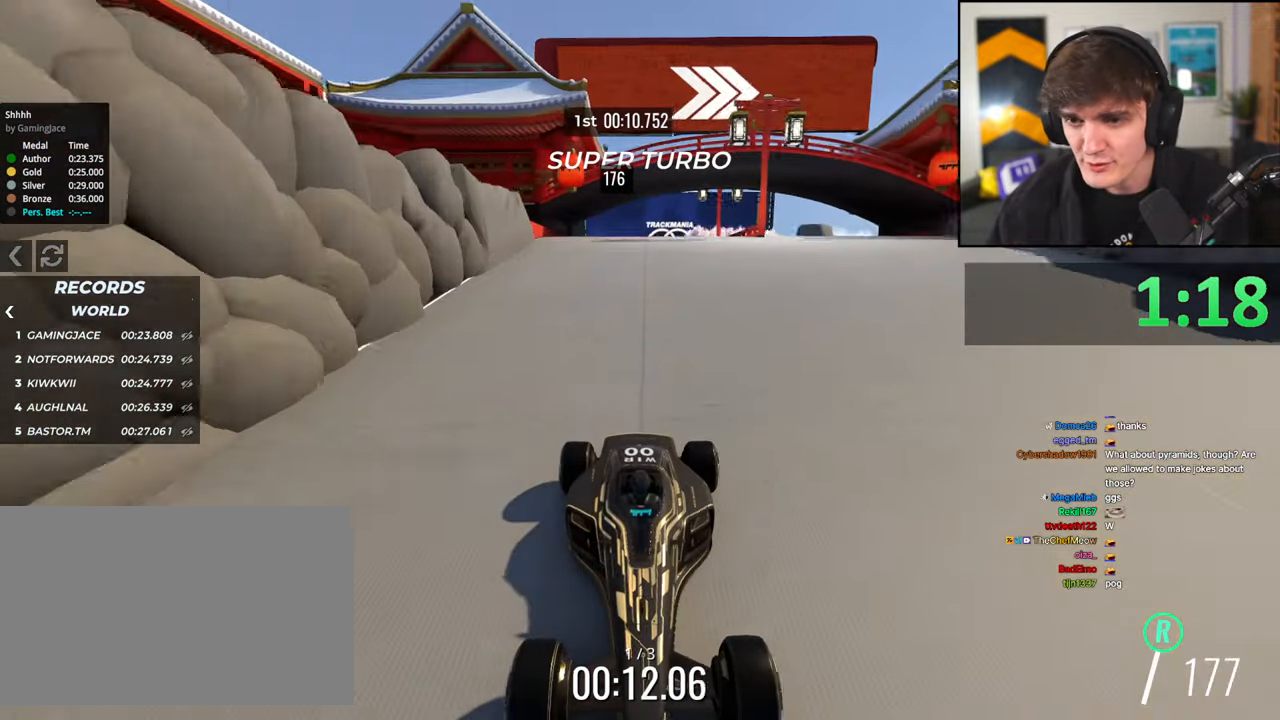
{"keys": ["brake"], "events": [[384, "left", "down"], [434, "left", "up"]]}
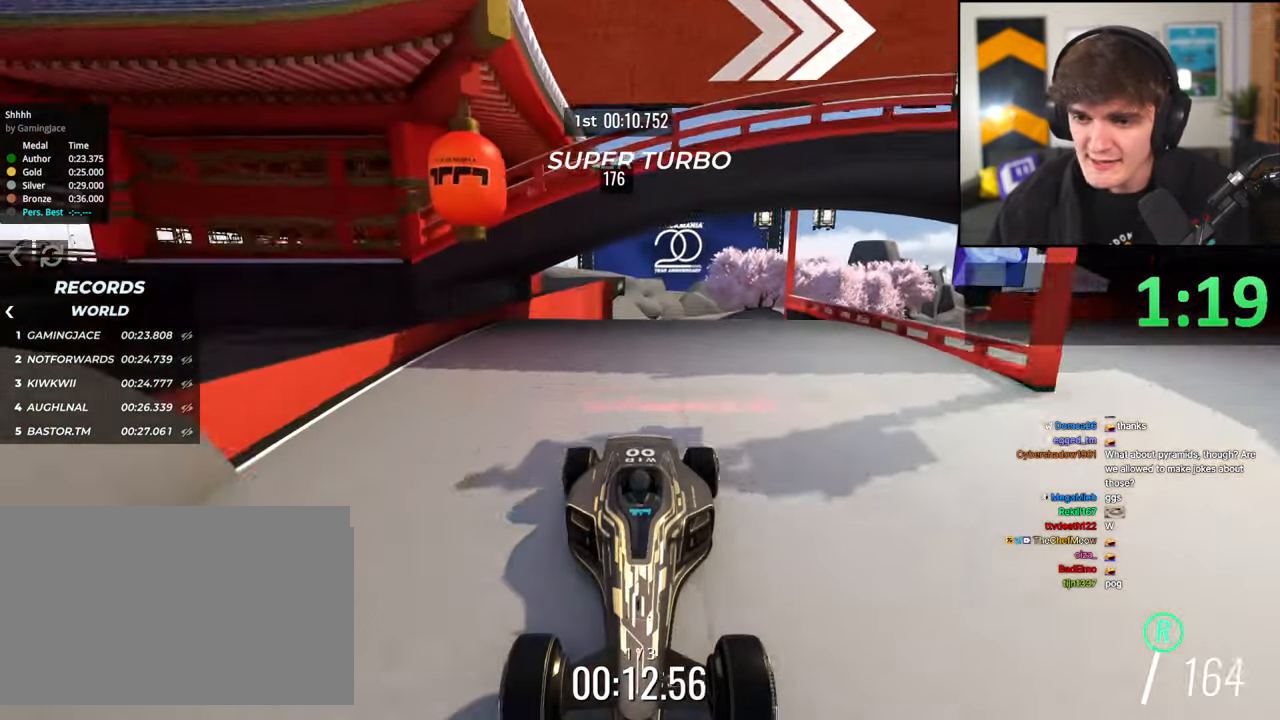
{"keys": ["brake"], "events": []}
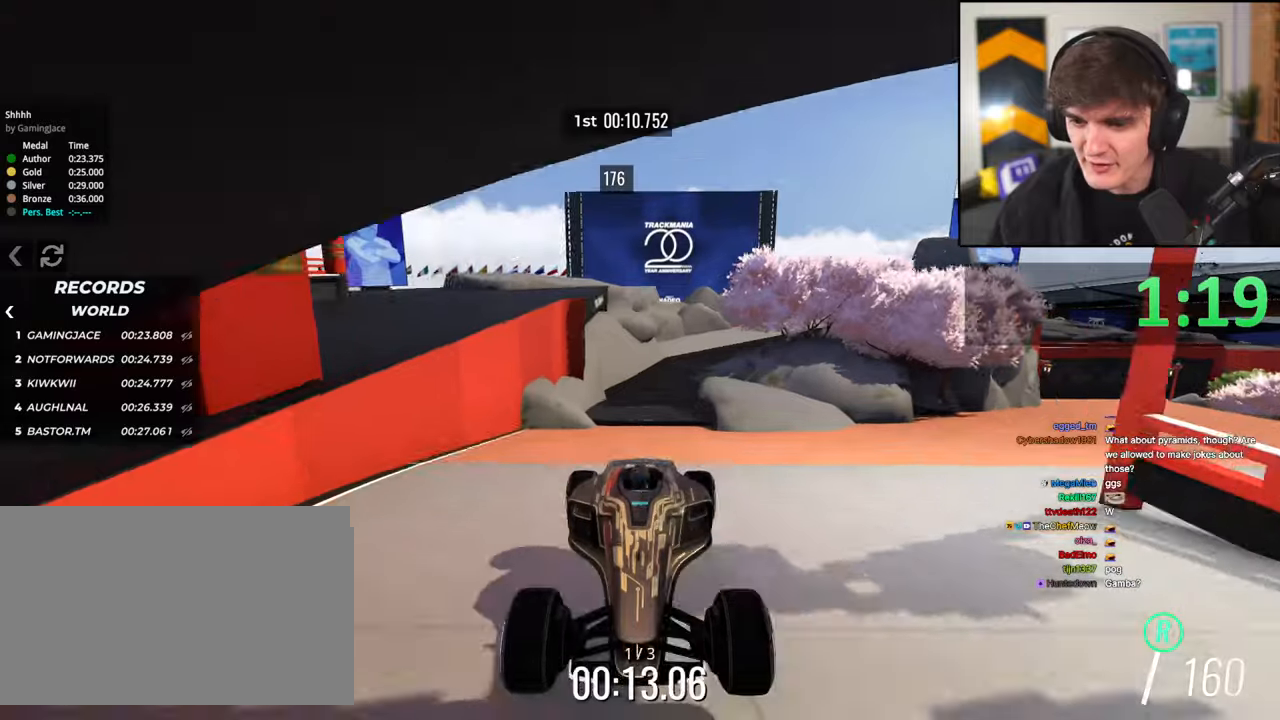
{"keys": ["brake"], "events": [[417, "left", "down"], [500, "left", "up"]]}
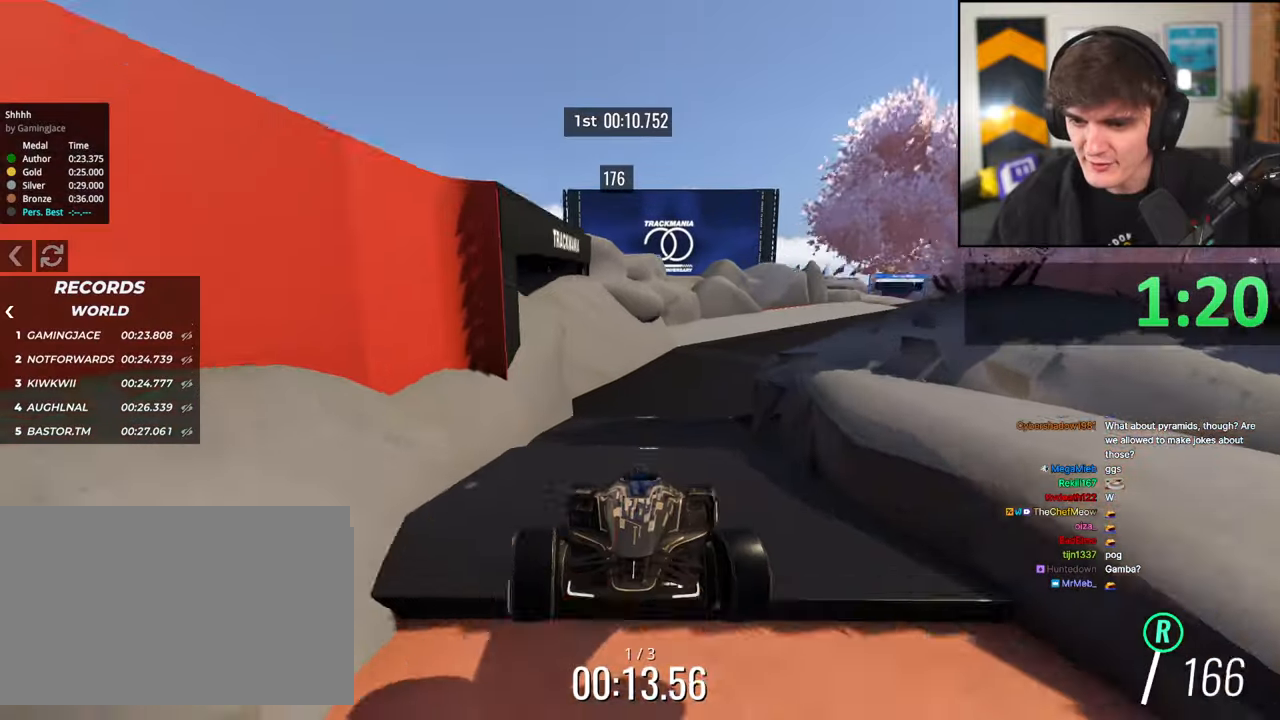
{"keys": ["brake"], "events": [[100, "left", "down"], [200, "left", "up"], [234, "left", "down"], [384, "left", "up"]]}
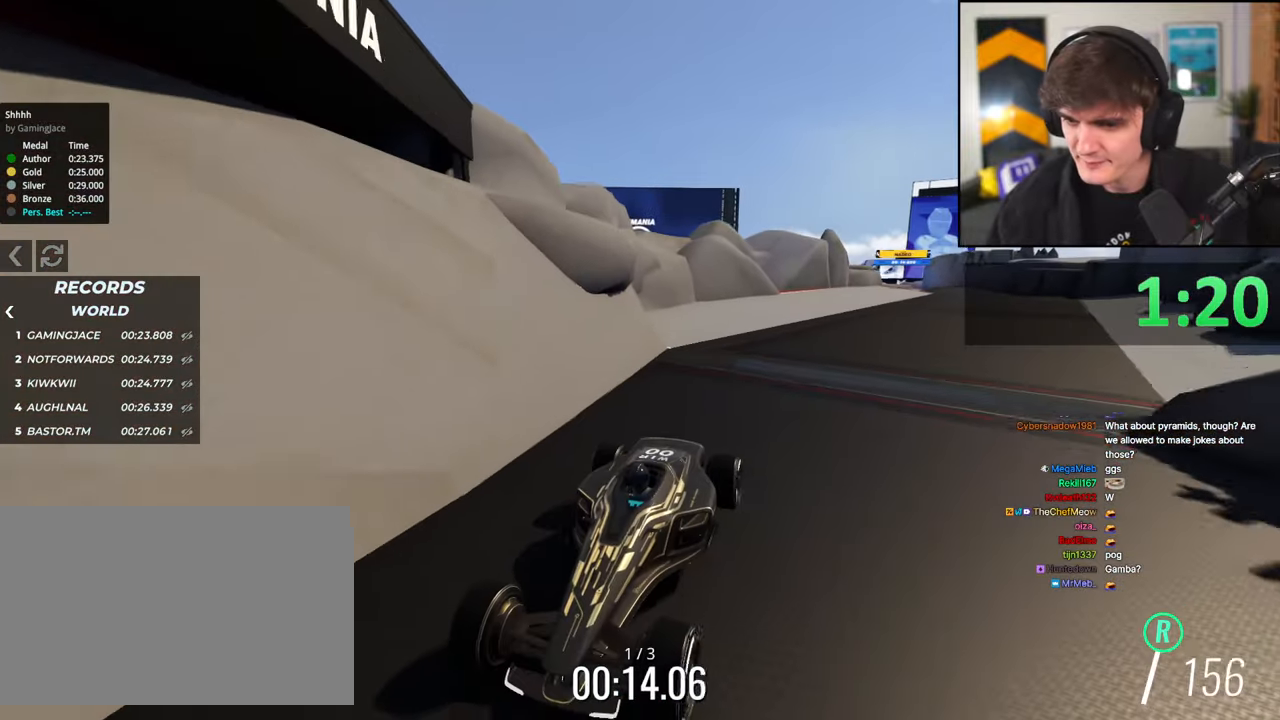
{"keys": ["brake", "left"], "events": [[300, "left", "down"], [450, "left", "up"], [484, "left", "down"]]}
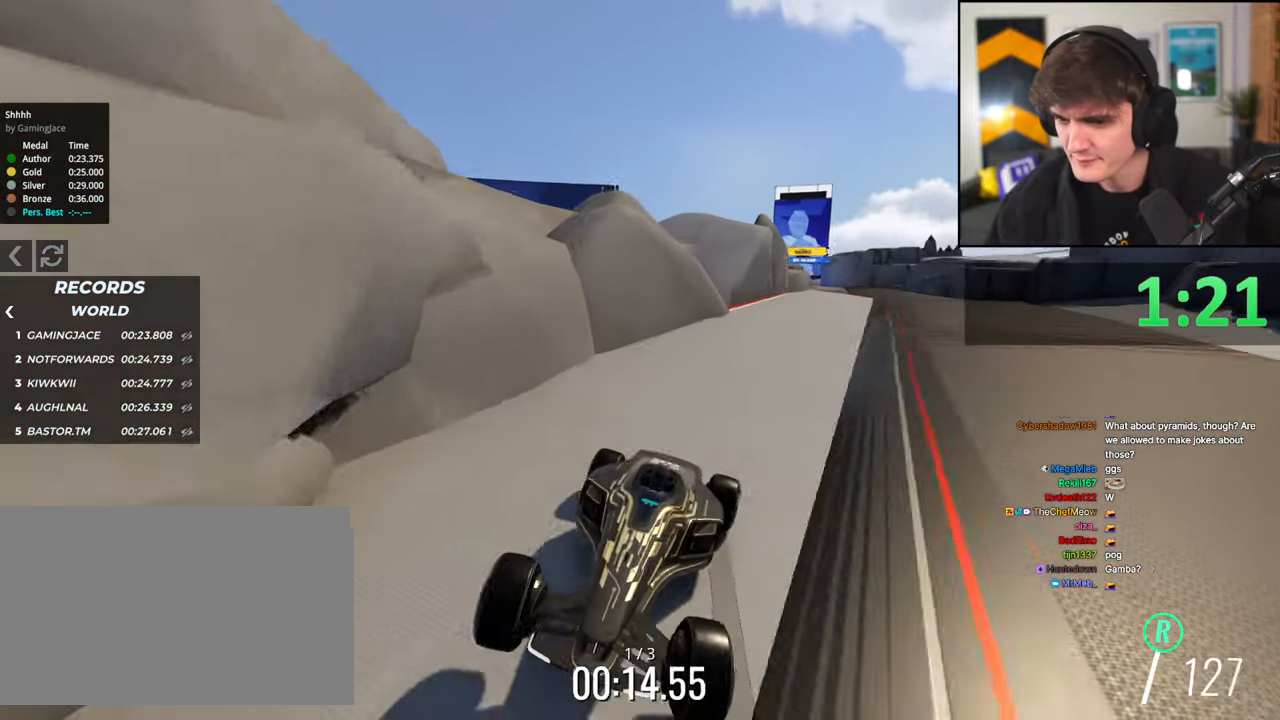
{"keys": ["brake"], "events": [[84, "left", "up"], [184, "left", "down"], [267, "left", "up"]]}
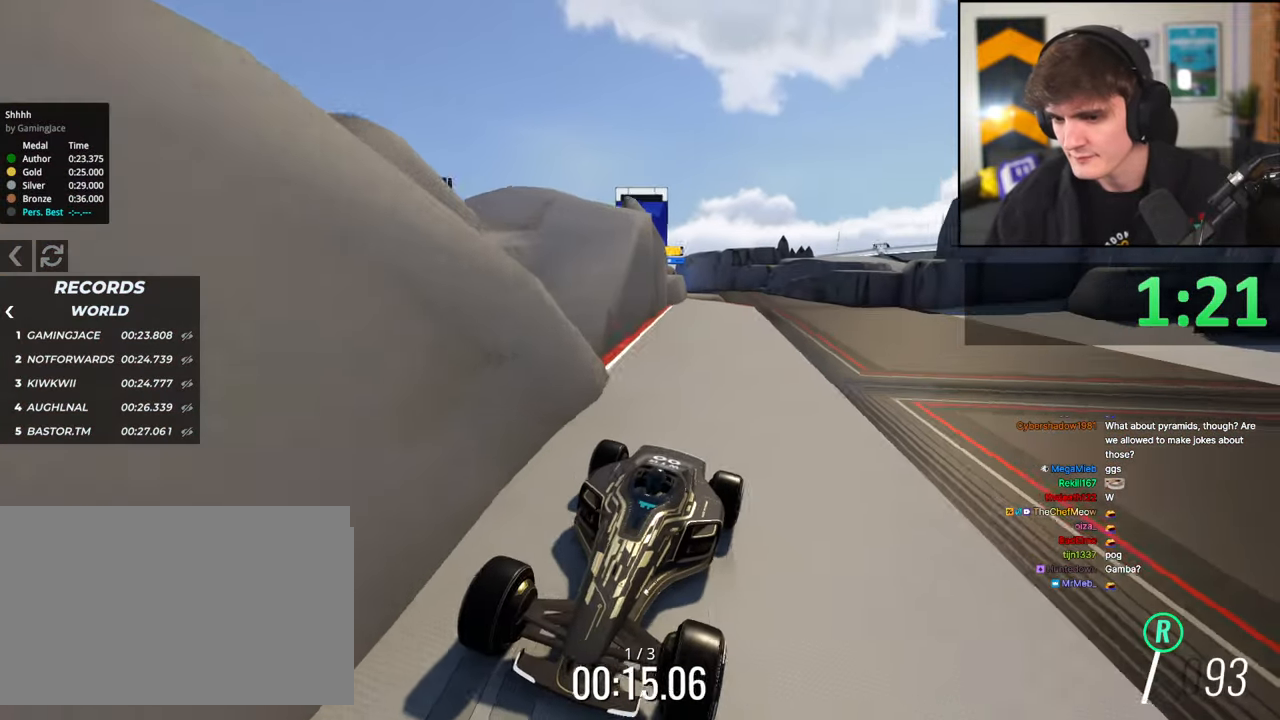
{"keys": ["brake", "right"], "events": [[484, "right", "down"]]}
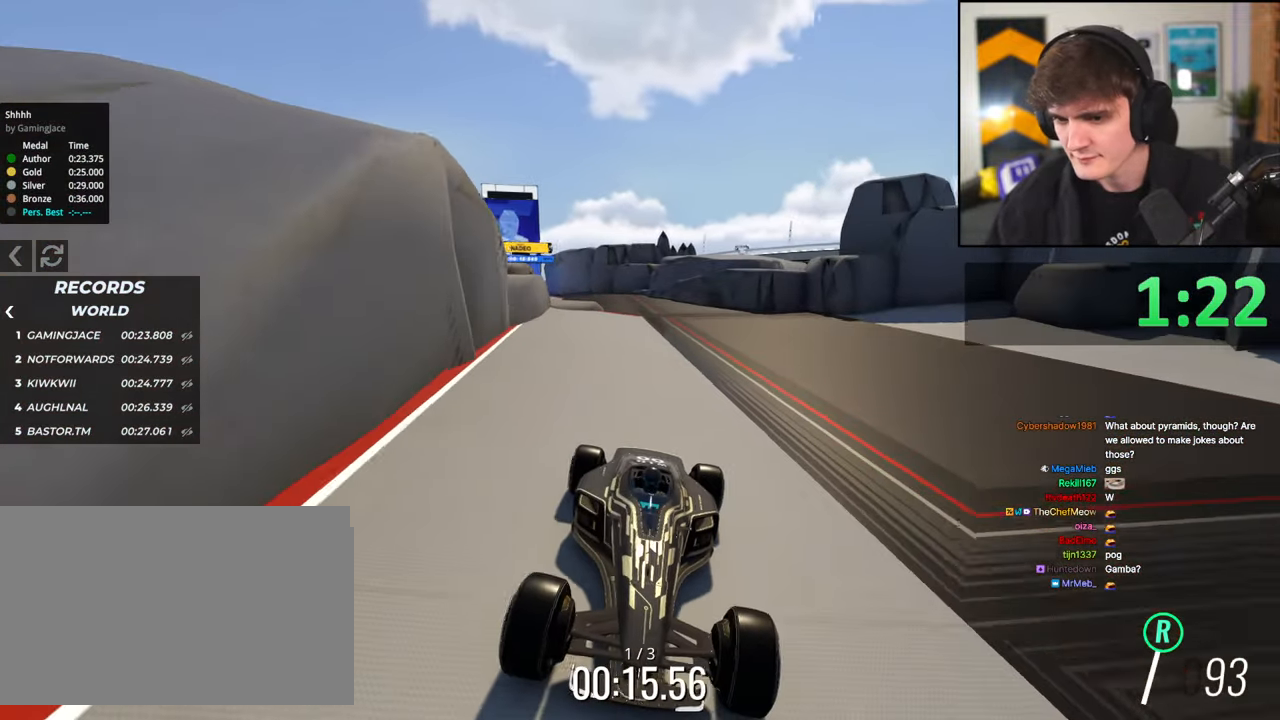
{"keys": ["brake"], "events": [[17, "right", "up"], [400, "left", "down"], [484, "left", "up"]]}
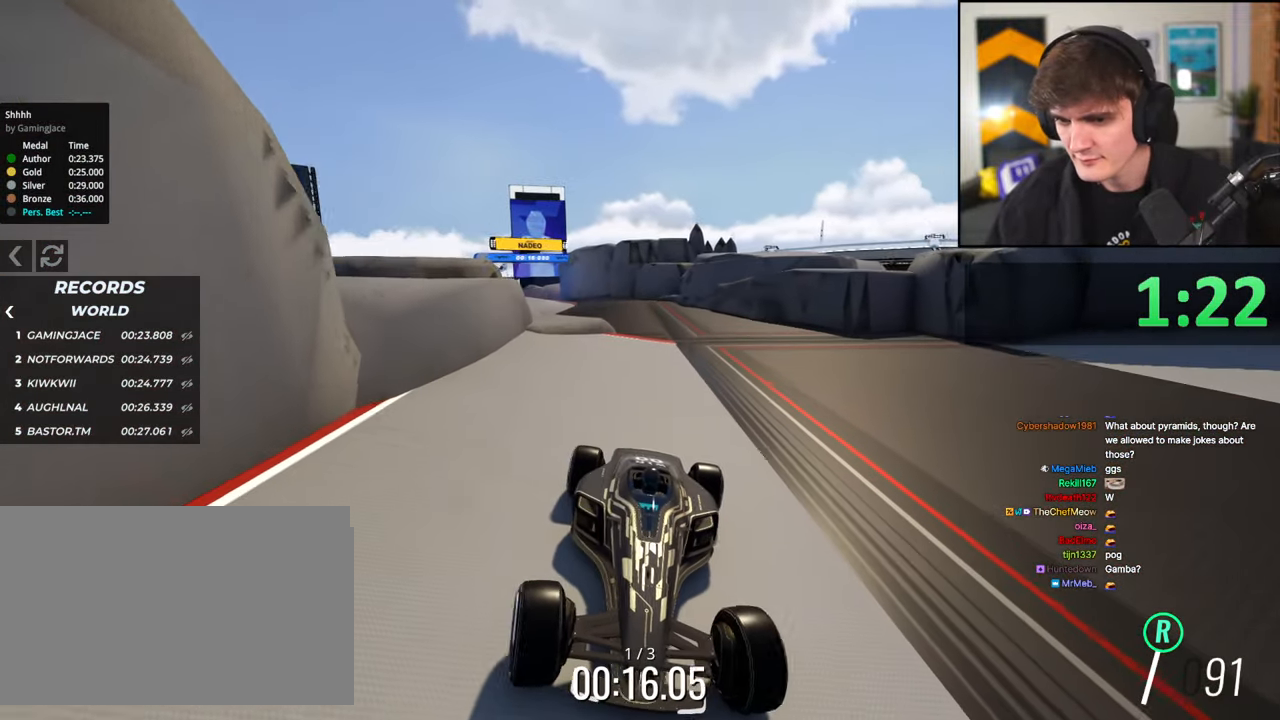
{"keys": ["brake"], "events": [[367, "right", "down"], [467, "right", "up"]]}
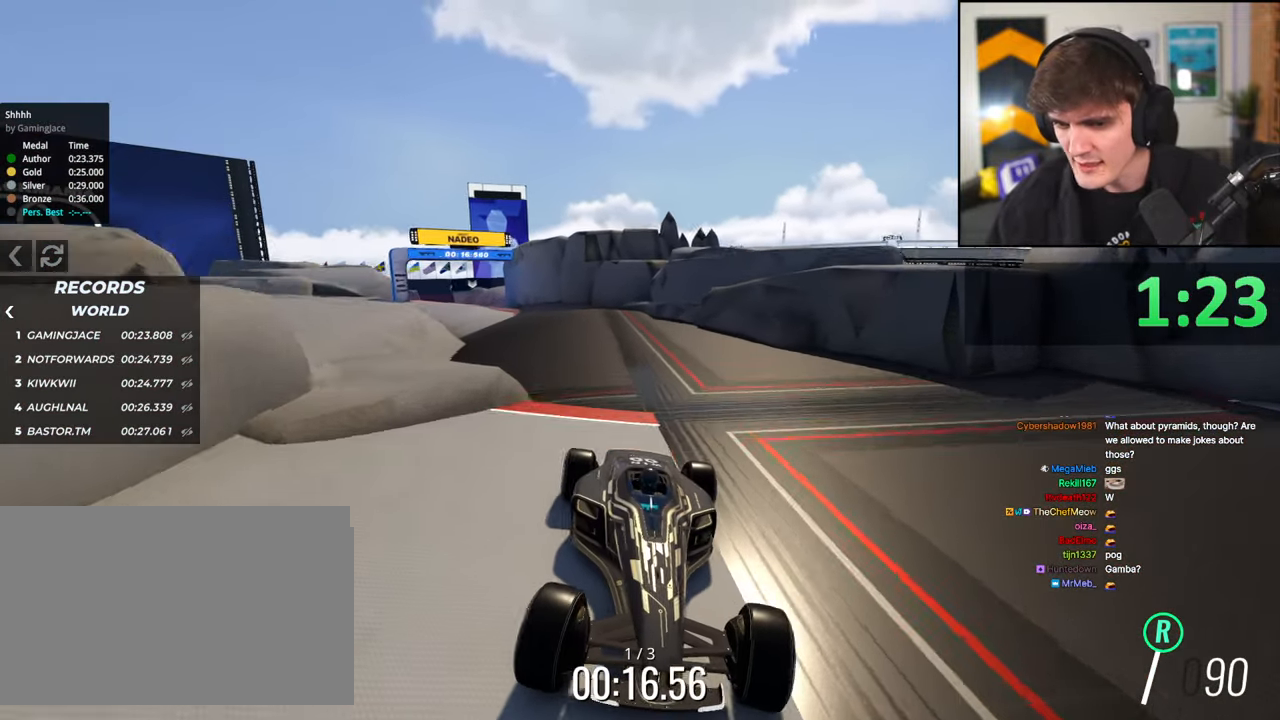
{"keys": ["brake"], "events": [[284, "right", "down"], [334, "right", "up"]]}
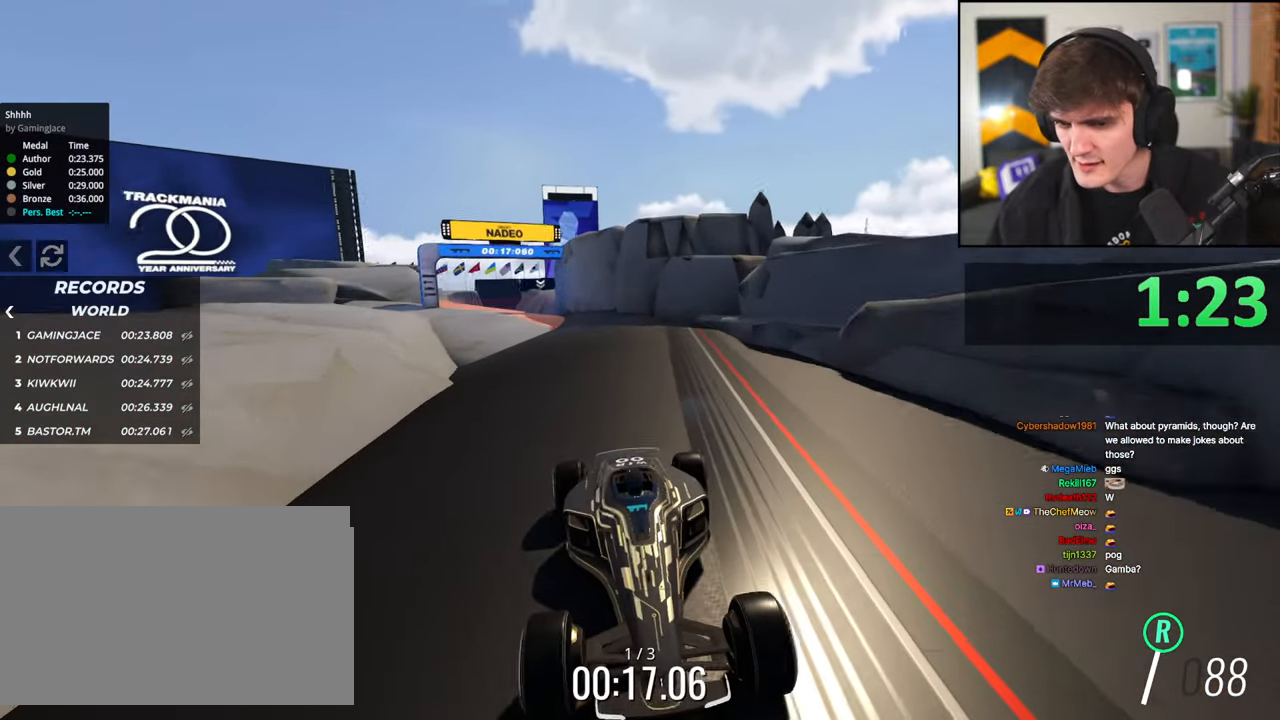
{"keys": ["brake"], "events": [[117, "right", "down"], [217, "right", "up"]]}
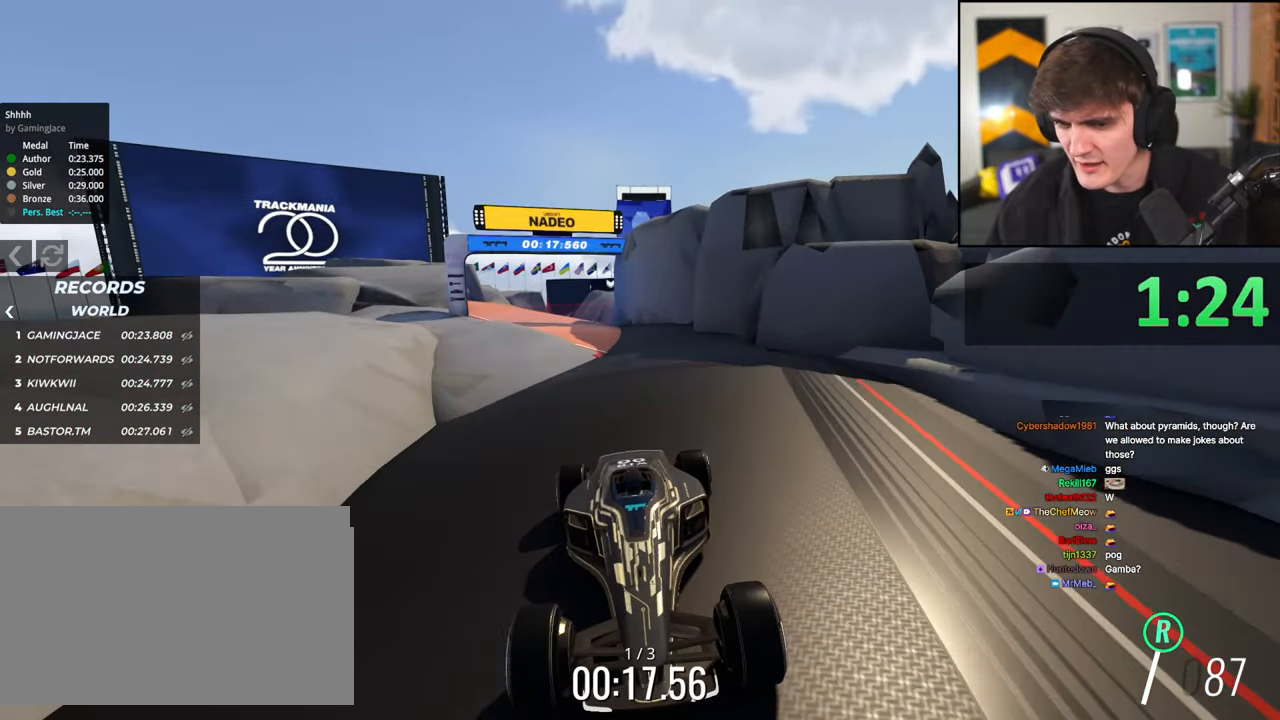
{"keys": ["brake"], "events": []}
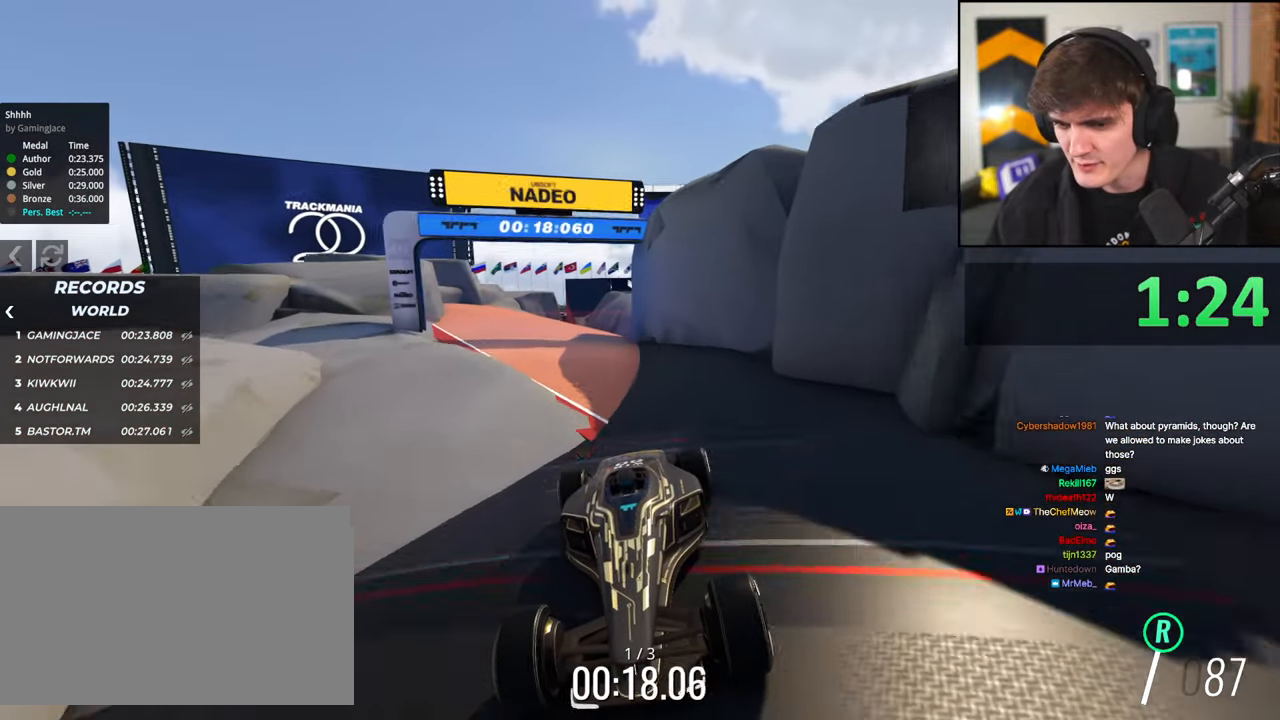
{"keys": ["brake"], "events": [[50, "right", "down"], [150, "right", "up"], [284, "right", "down"], [334, "right", "up"]]}
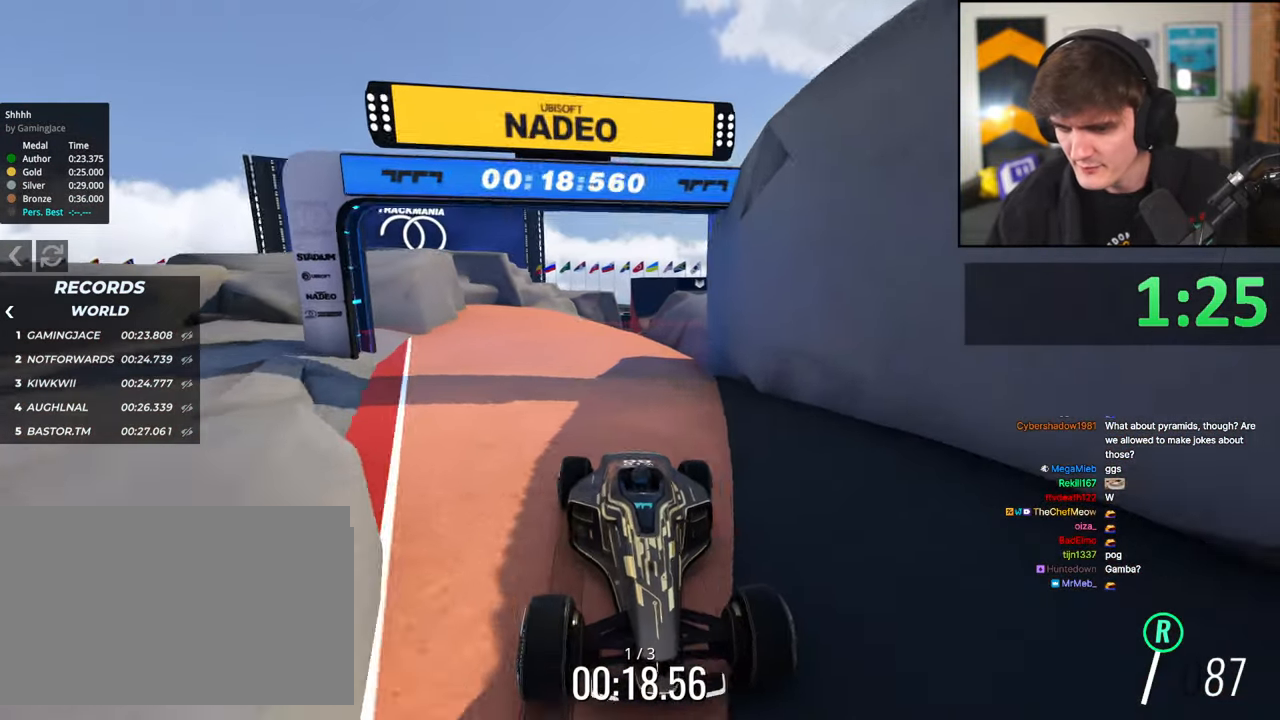
{"keys": ["brake"], "events": []}
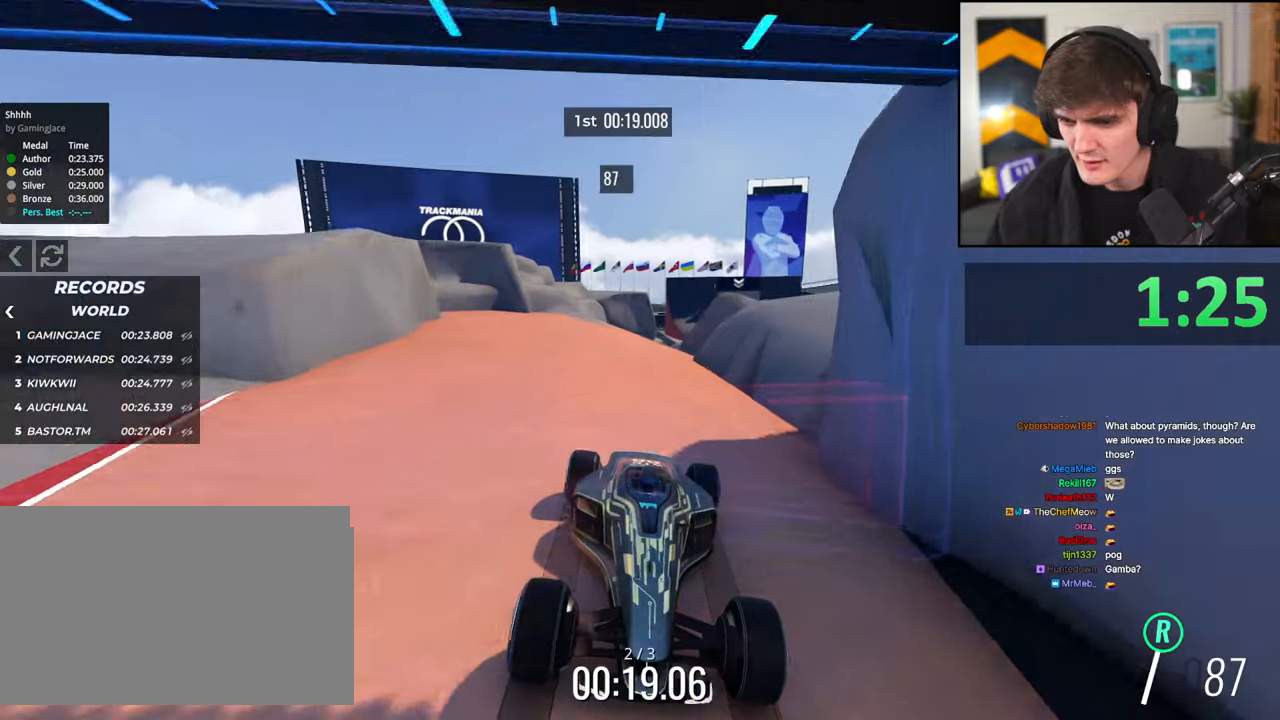
{"keys": ["brake"], "events": []}
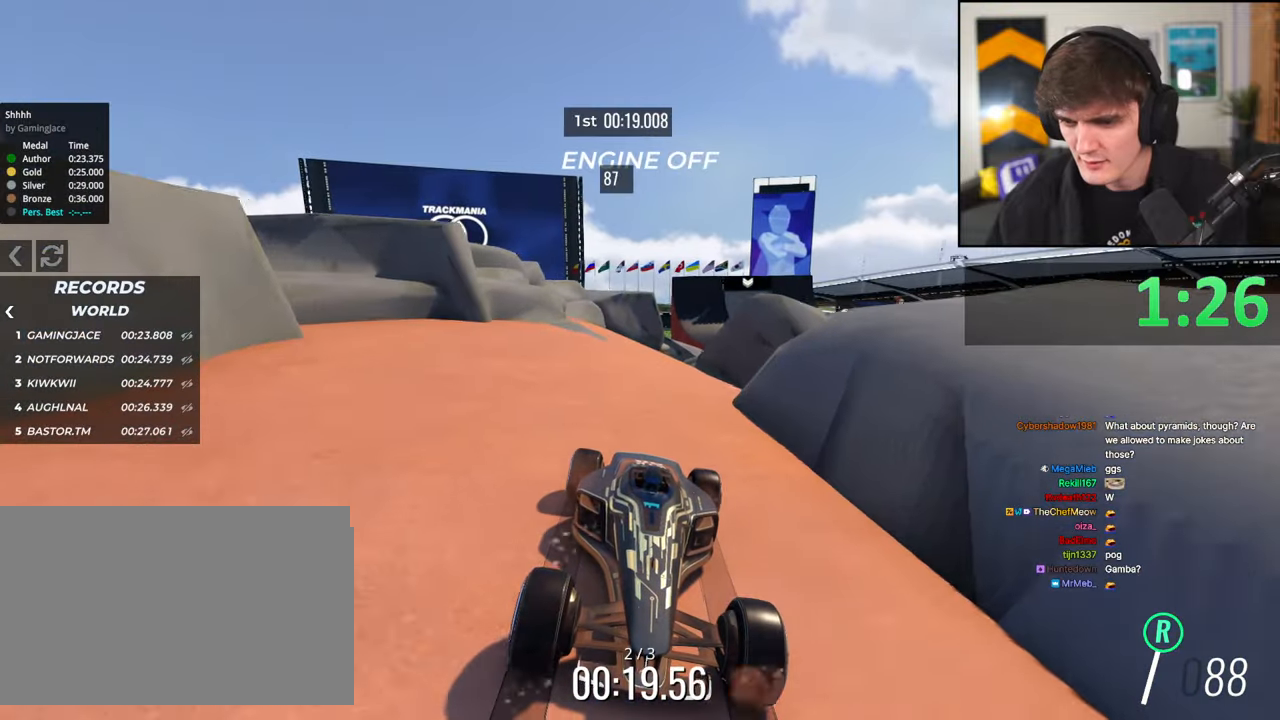
{"keys": ["brake"], "events": [[384, "left", "down"], [434, "left", "up"]]}
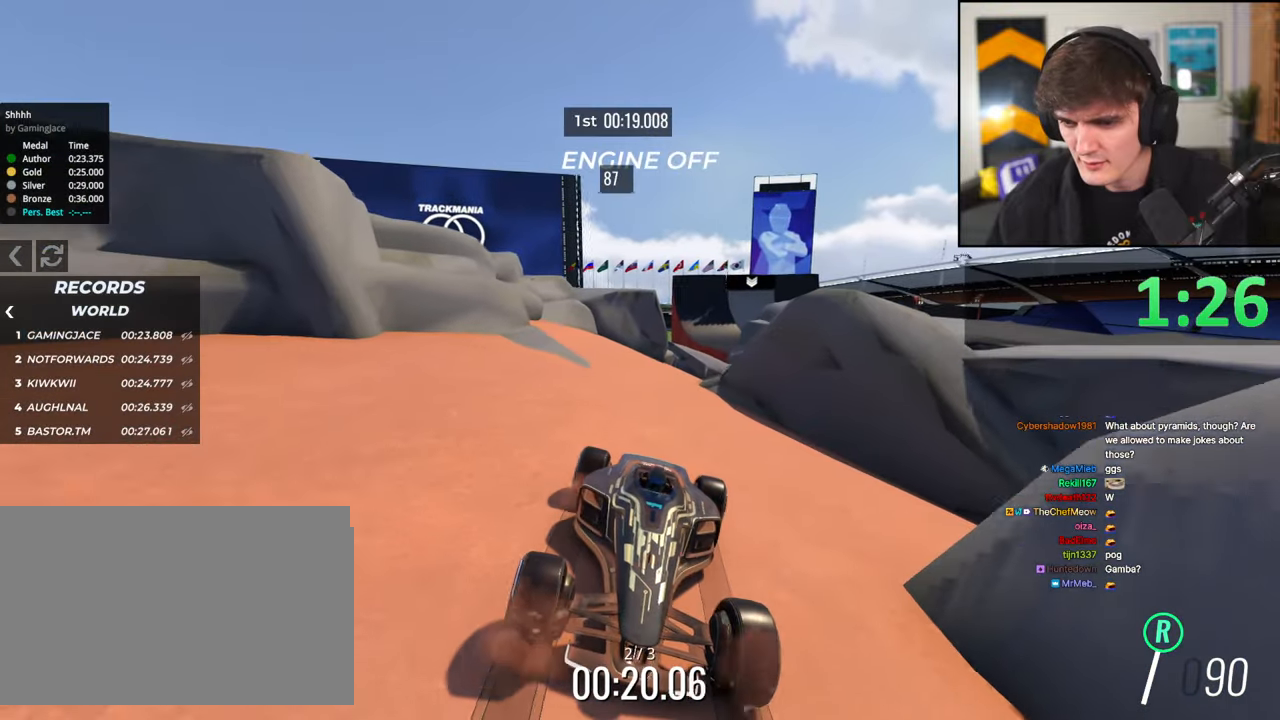
{"keys": ["brake"], "events": [[350, "right", "down"], [400, "right", "up"]]}
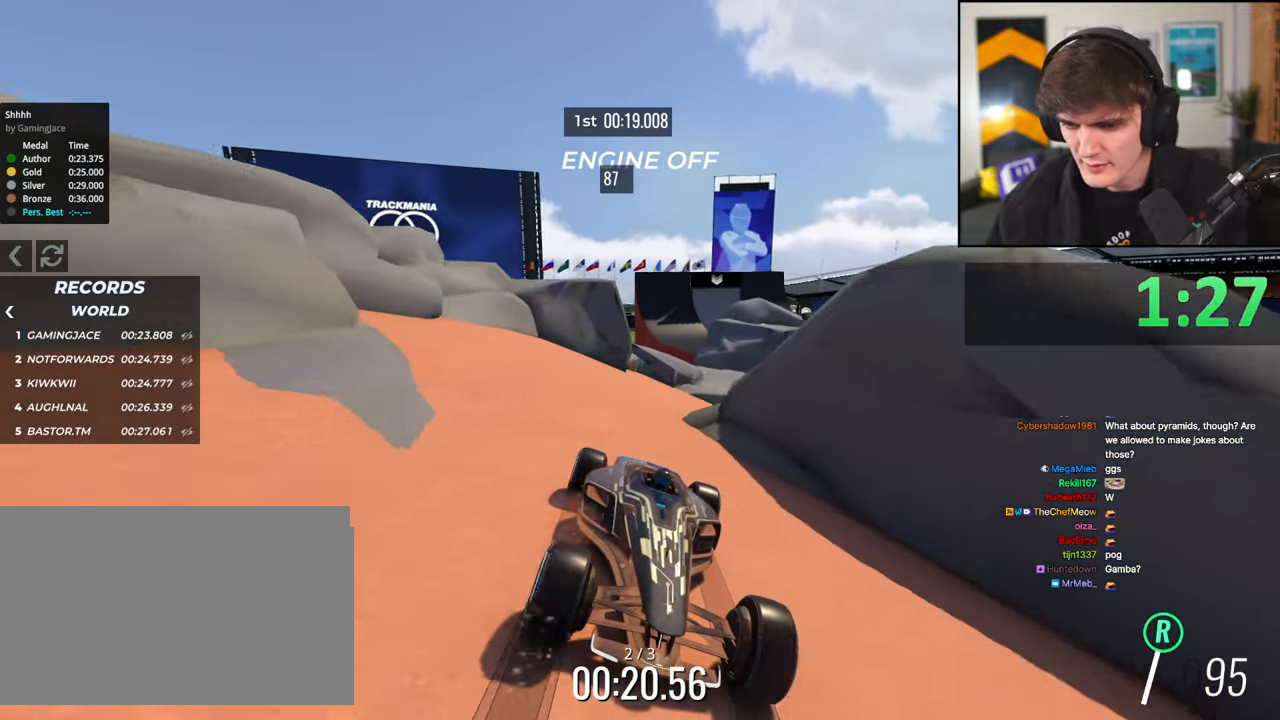
{"keys": ["brake"], "events": [[184, "left", "down"], [267, "left", "up"]]}
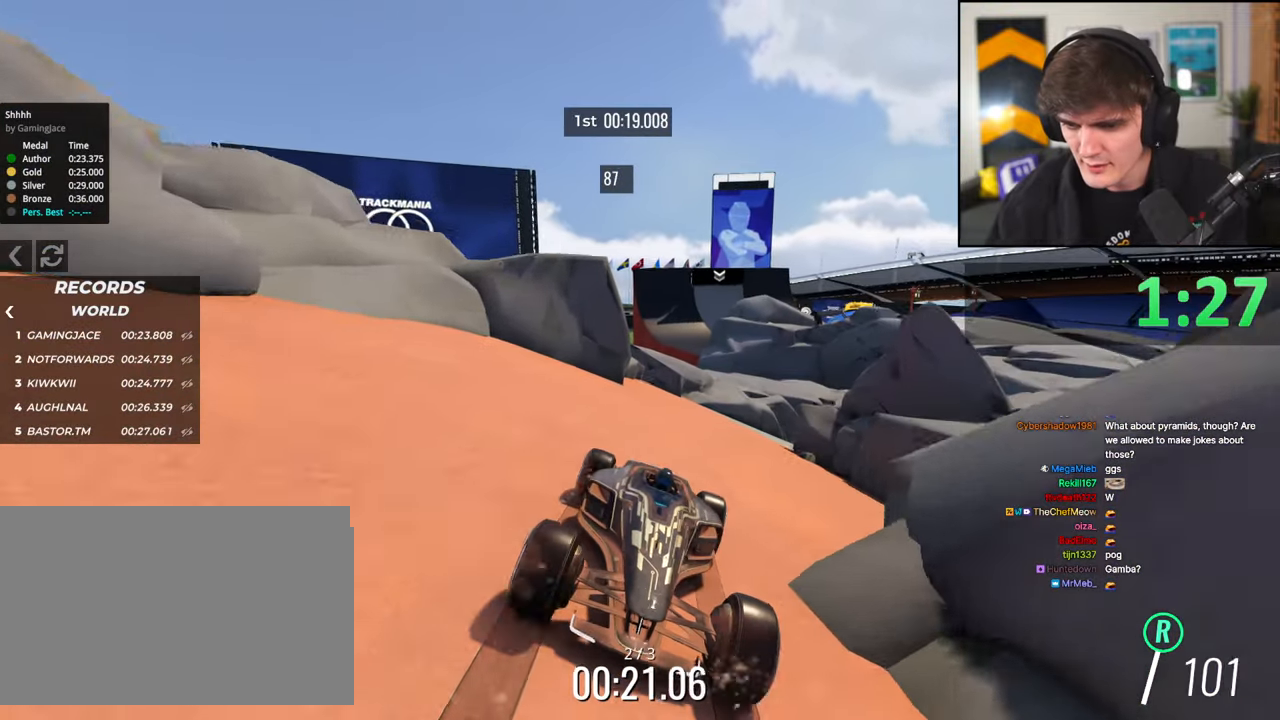
{"keys": ["brake"], "events": [[150, "left", "down"], [250, "left", "up"]]}
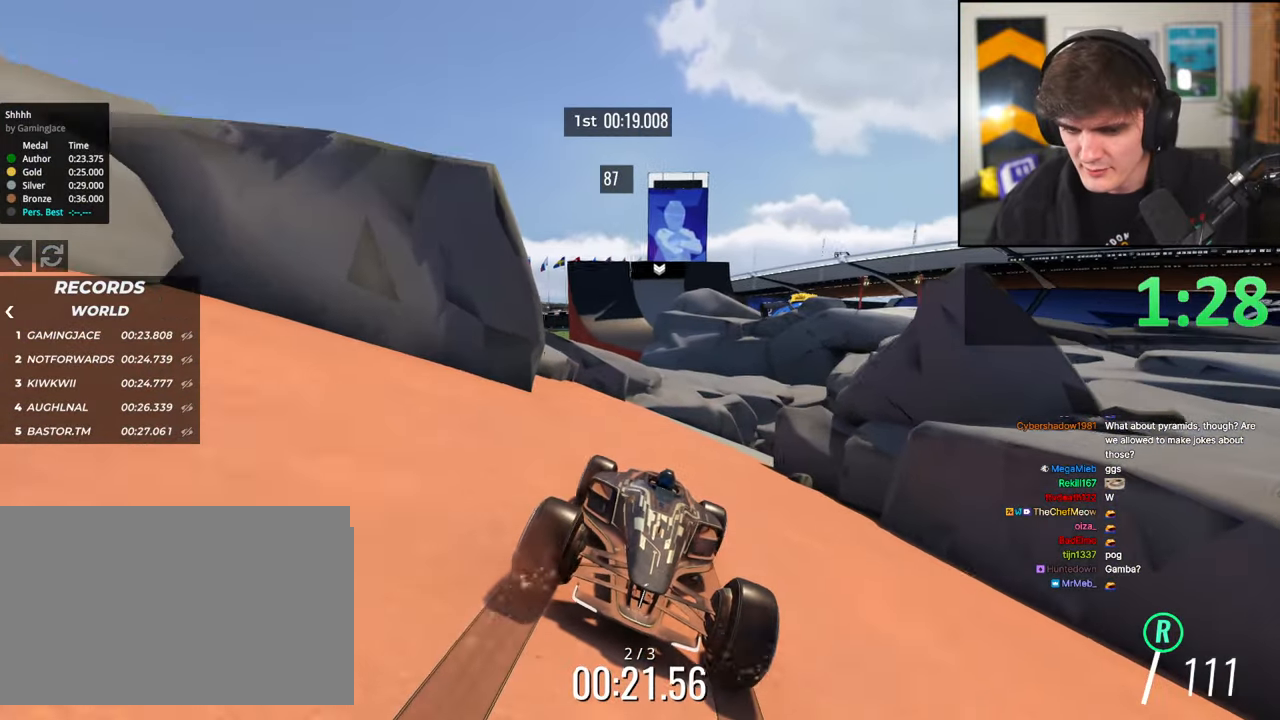
{"keys": ["brake"], "events": [[167, "left", "down"], [250, "left", "up"]]}
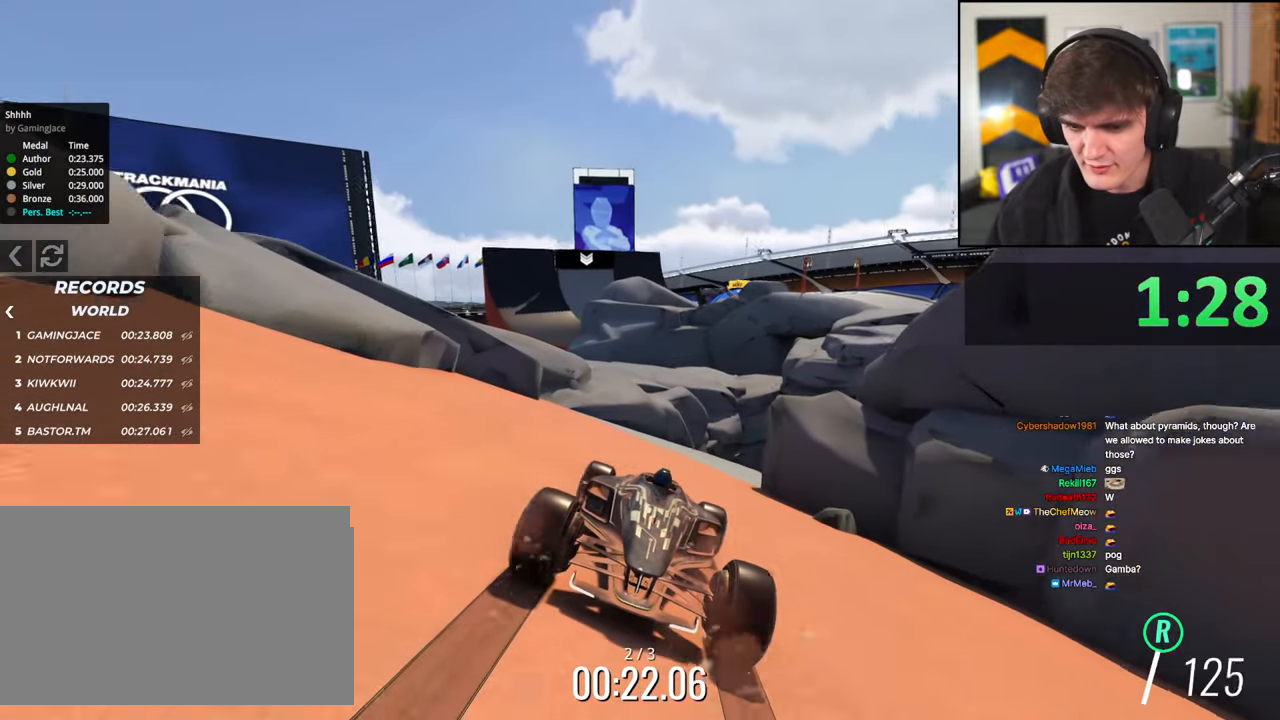
{"keys": ["brake", "left"], "events": [[34, "left", "down"], [134, "left", "up"], [467, "left", "down"]]}
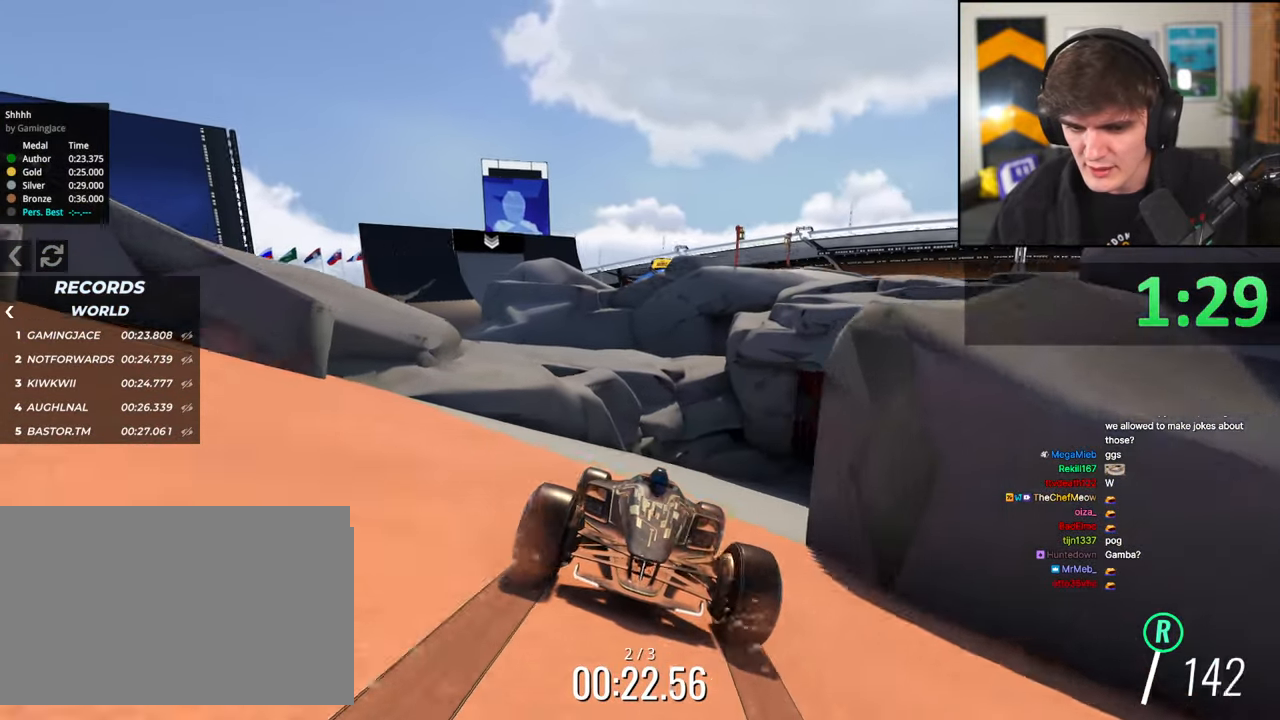
{"keys": ["brake", "left"], "events": [[100, "left", "up"], [200, "left", "down"], [234, "left", "up"], [434, "left", "down"]]}
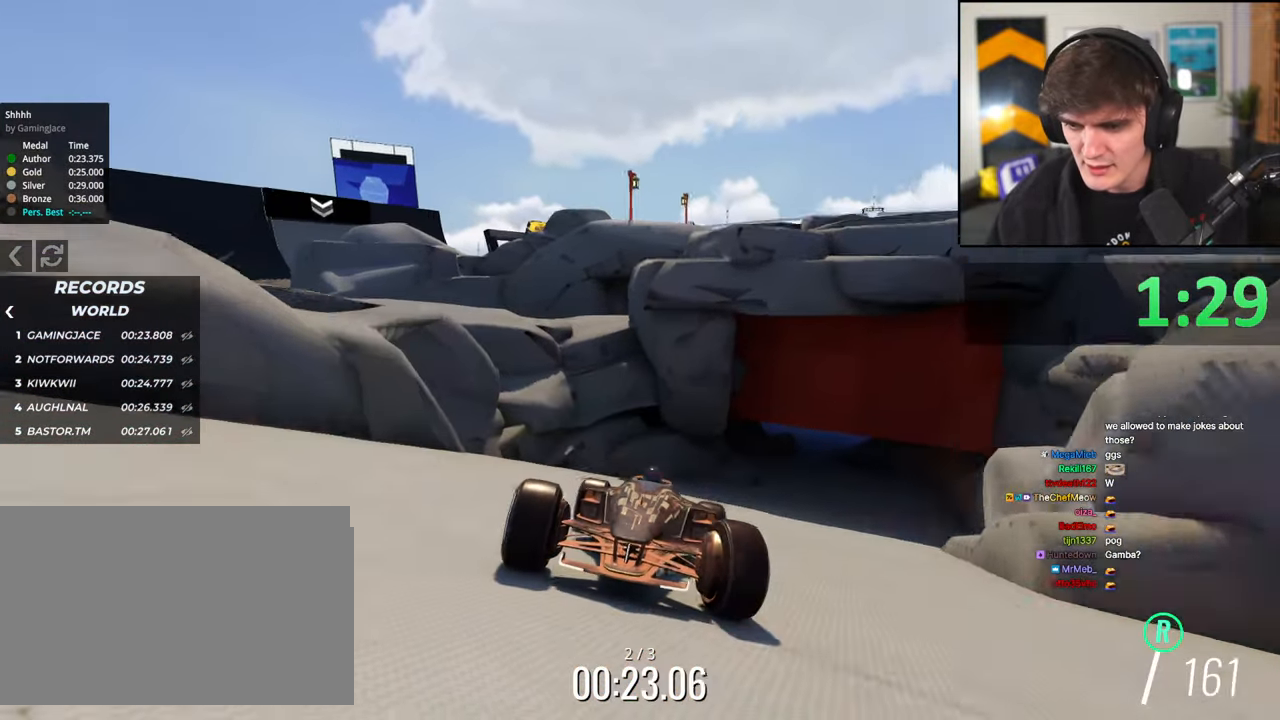
{"keys": ["brake"], "events": [[17, "left", "up"], [67, "left", "down"], [250, "left", "up"]]}
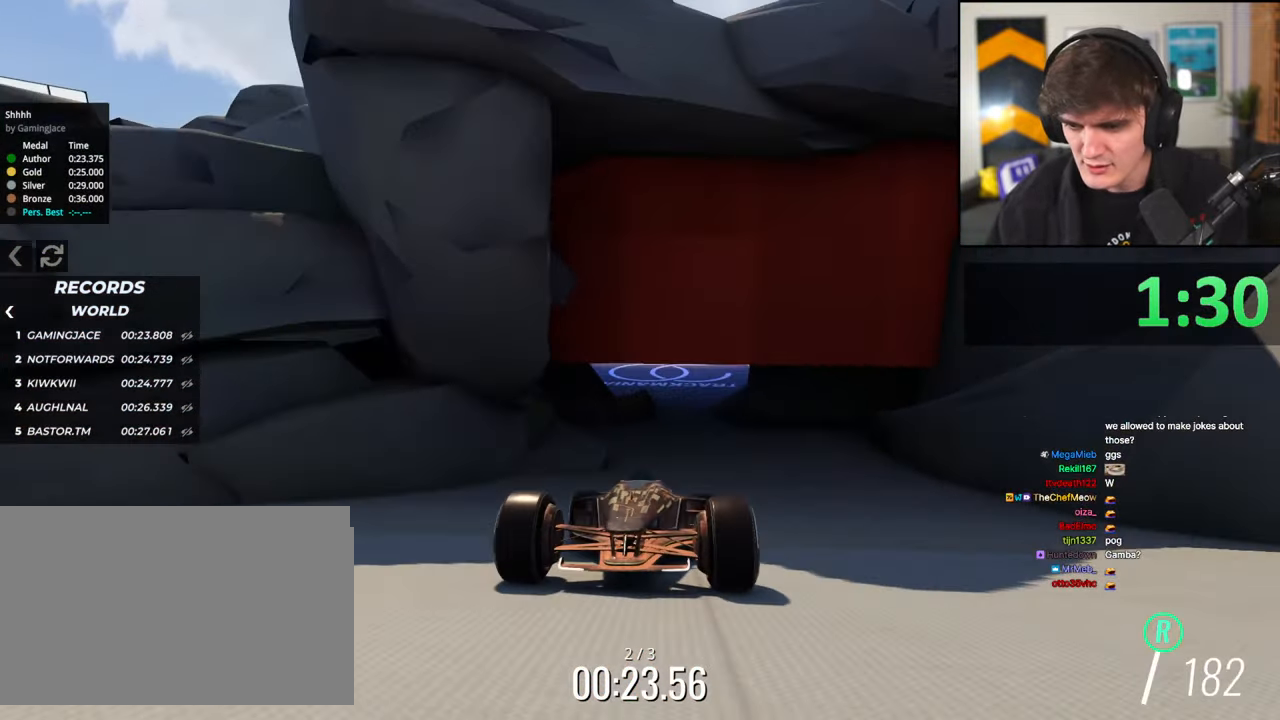
{"keys": ["brake", "right"], "events": [[267, "left", "down"], [317, "left", "up"], [500, "right", "down"]]}